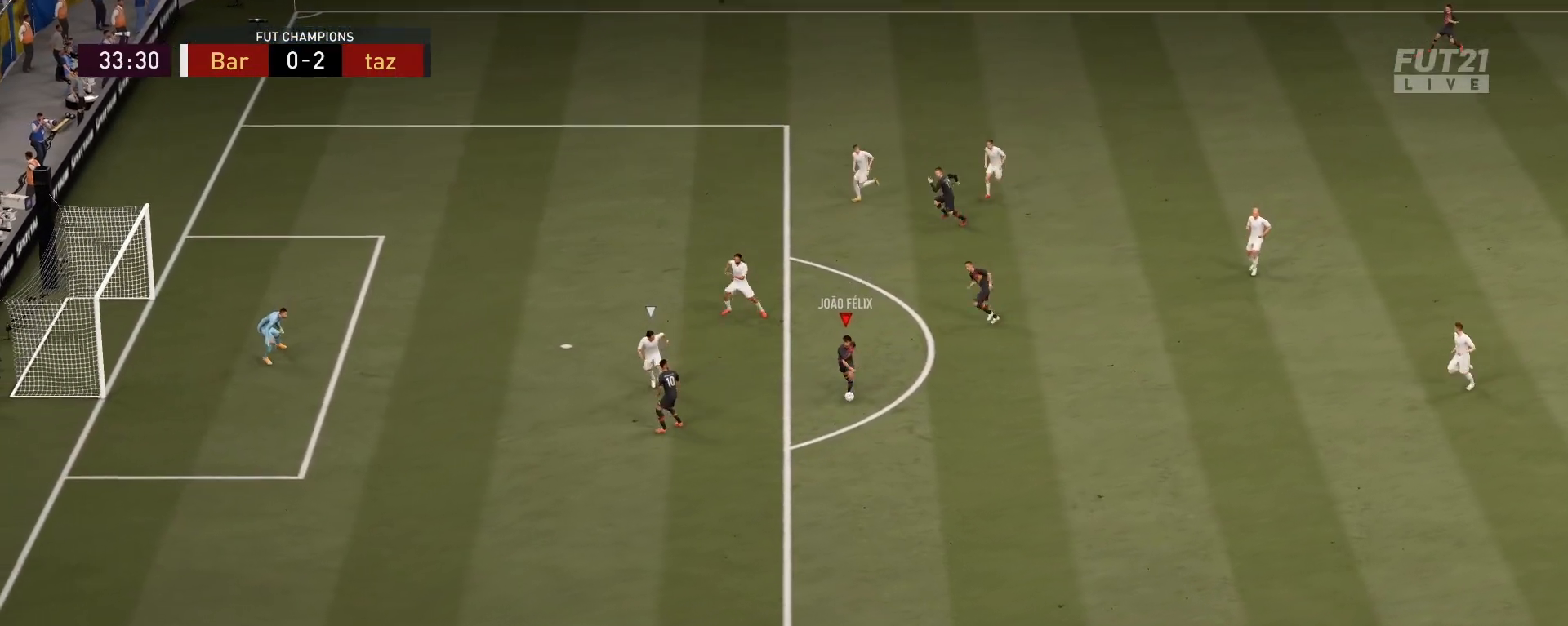
Gameplay with a controller (PlayStation layout); each line is a JSON object with the inputs held at the frame after it. "events" lists button and stick changes between this image and that frame as [ms after this image, input, new state], when the widget could be followed in between.
{"buttons": [], "left_stick": "down", "right_stick": "center", "events": [[50, "right_stick", "up"], [167, "right_stick", "center"]]}
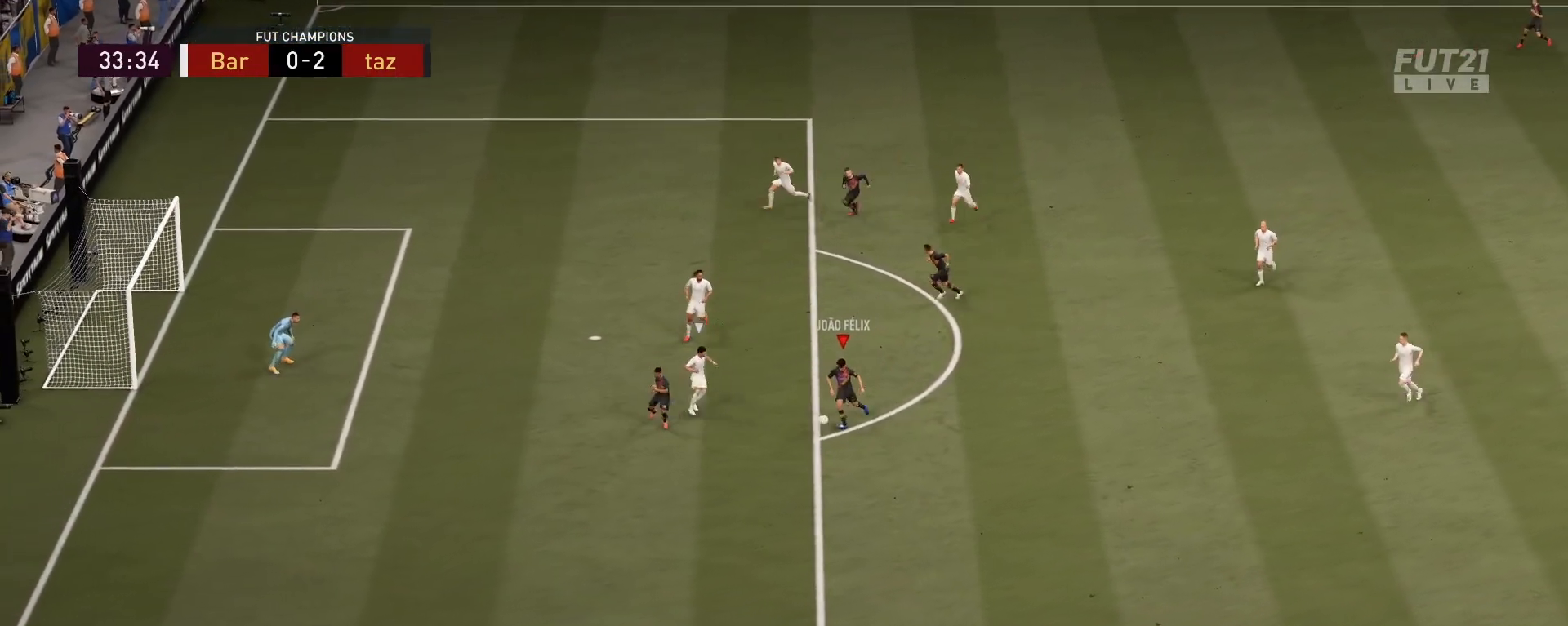
{"buttons": [], "left_stick": "left", "right_stick": "center", "events": [[334, "left_stick", "down-left"], [451, "left_stick", "left"]]}
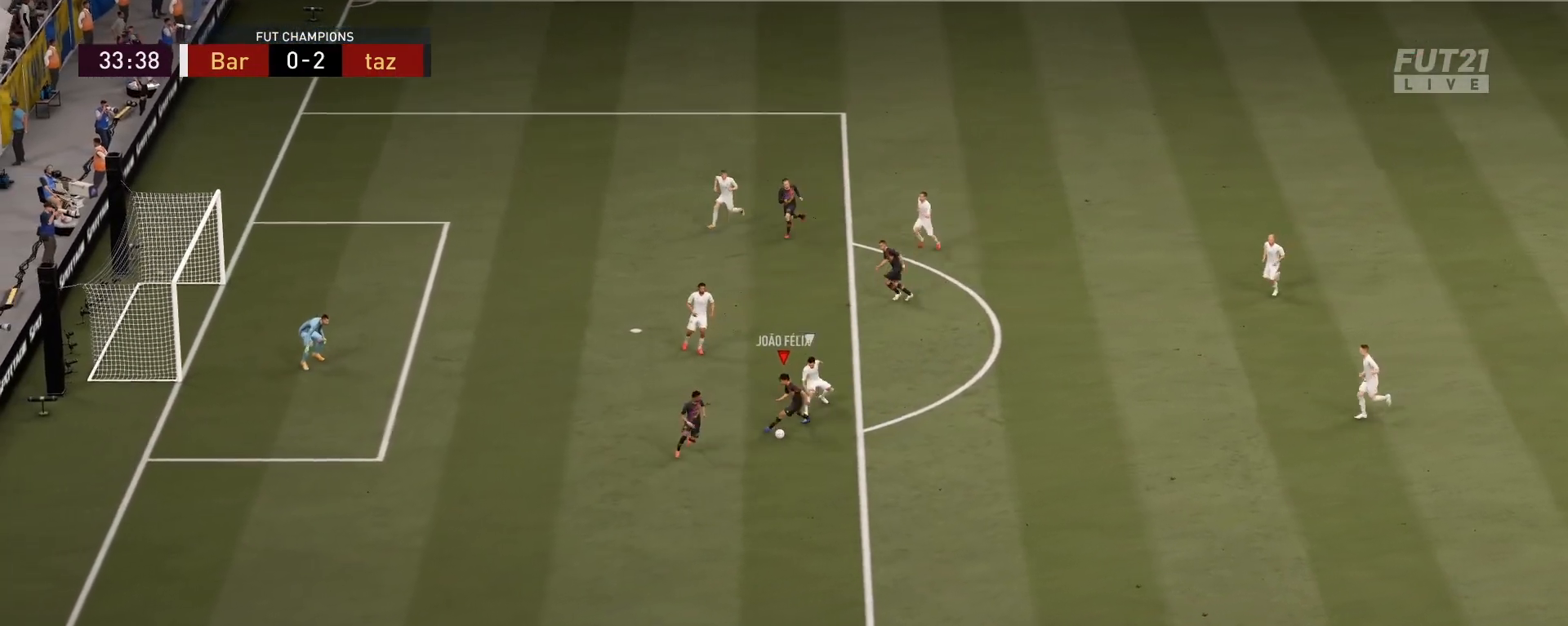
{"buttons": [], "left_stick": "left", "right_stick": "center", "events": []}
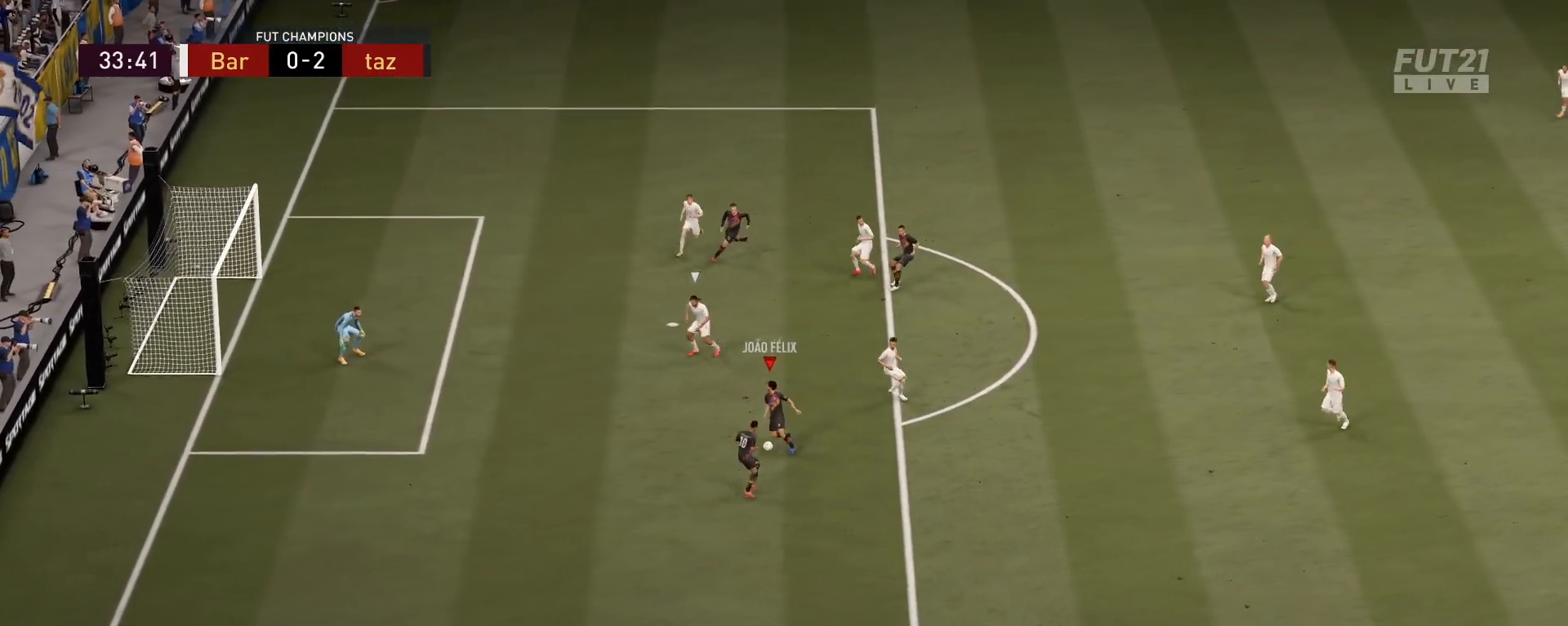
{"buttons": [], "left_stick": "up-left", "right_stick": "center", "events": [[84, "left_stick", "up-left"], [117, "CIRCLE", "down"], [301, "CIRCLE", "up"]]}
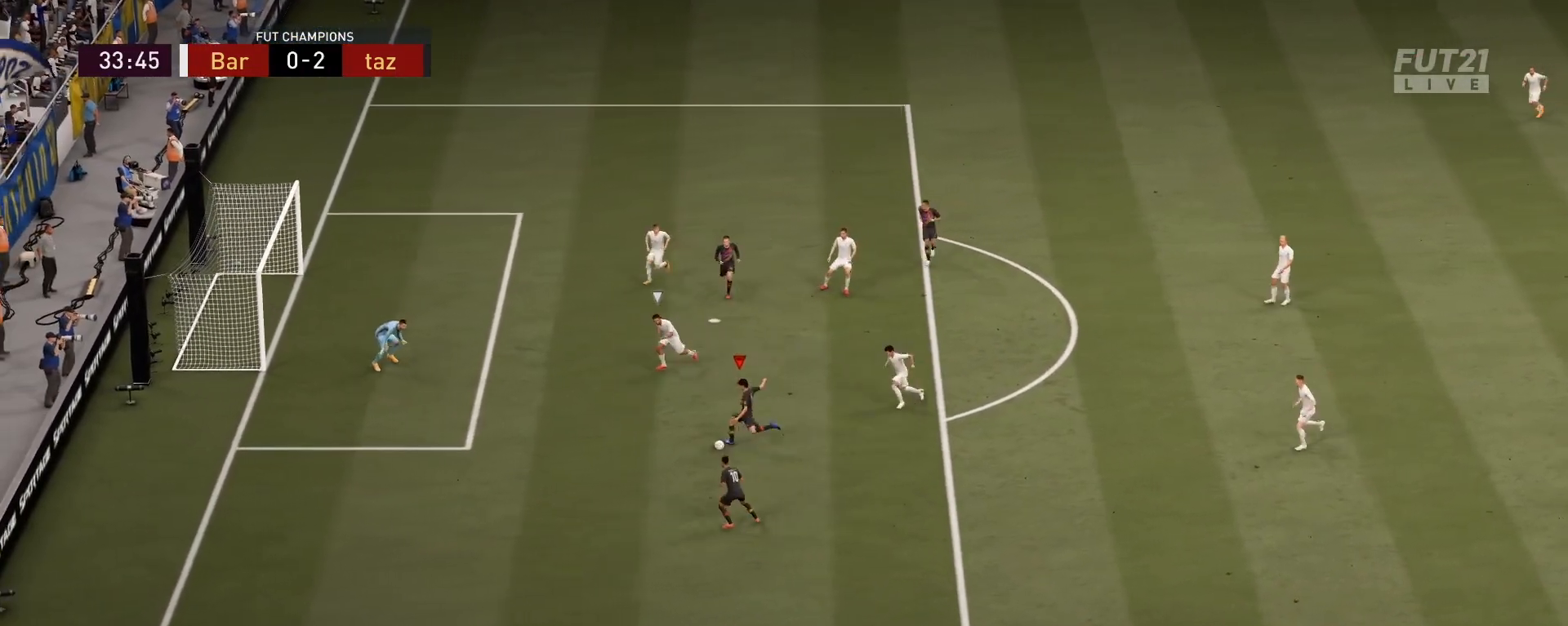
{"buttons": [], "left_stick": "left", "right_stick": "center", "events": [[400, "left_stick", "left"]]}
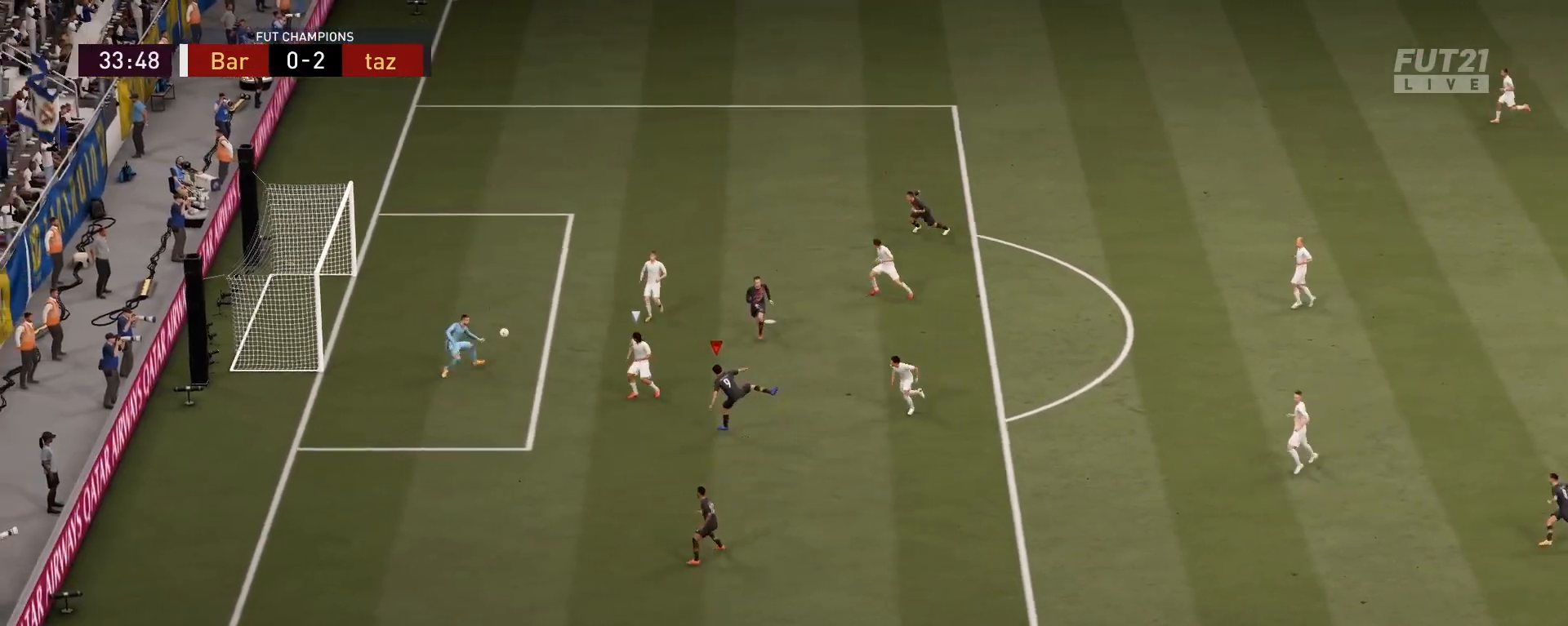
{"buttons": [], "left_stick": "down-left", "right_stick": "center", "events": [[351, "left_stick", "down-left"]]}
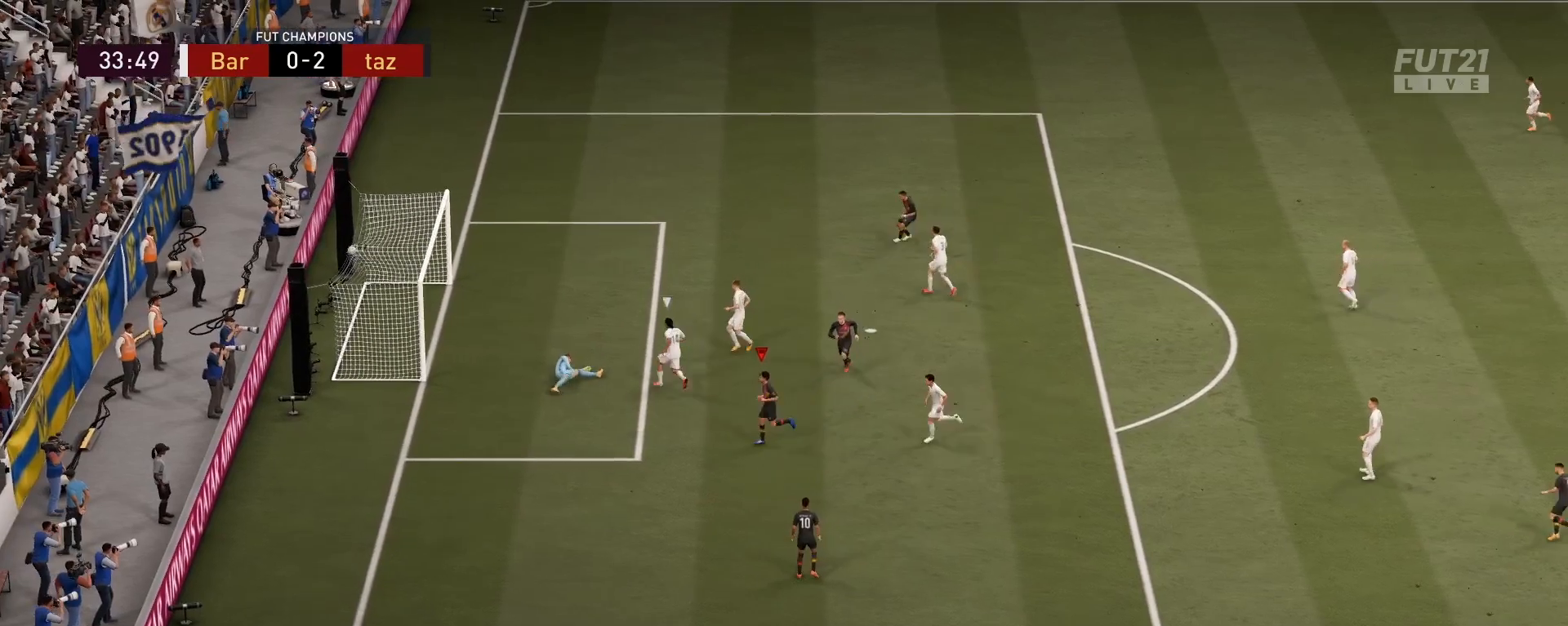
{"buttons": [], "left_stick": "down", "right_stick": "center", "events": [[301, "L1", "down"], [301, "R1", "down"], [434, "R1", "up"], [434, "left_stick", "down"], [467, "L1", "up"]]}
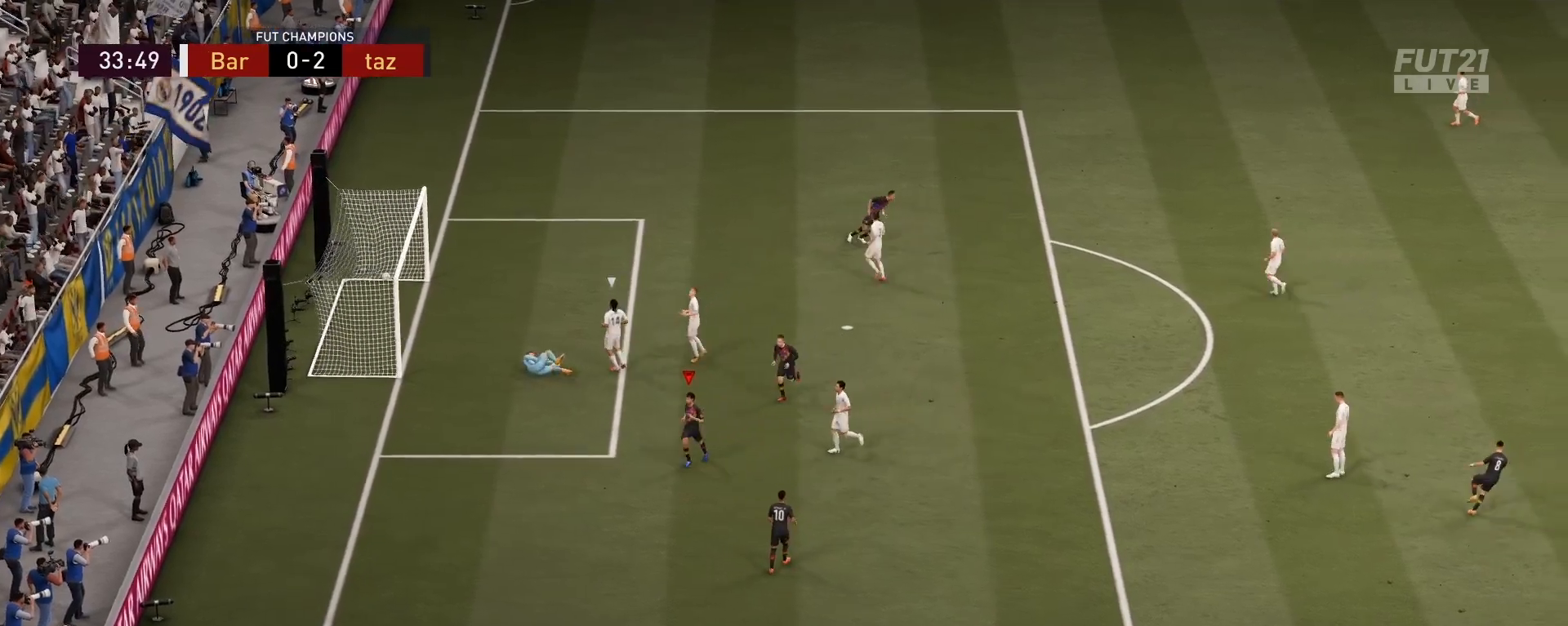
{"buttons": [], "left_stick": "center", "right_stick": "center", "events": [[33, "R1", "down"], [33, "left_stick", "down-left"], [50, "L1", "down"], [150, "R1", "up"], [167, "L1", "up"], [233, "L1", "down"], [233, "R1", "down"], [350, "R1", "up"], [367, "left_stick", "center"], [383, "L1", "up"]]}
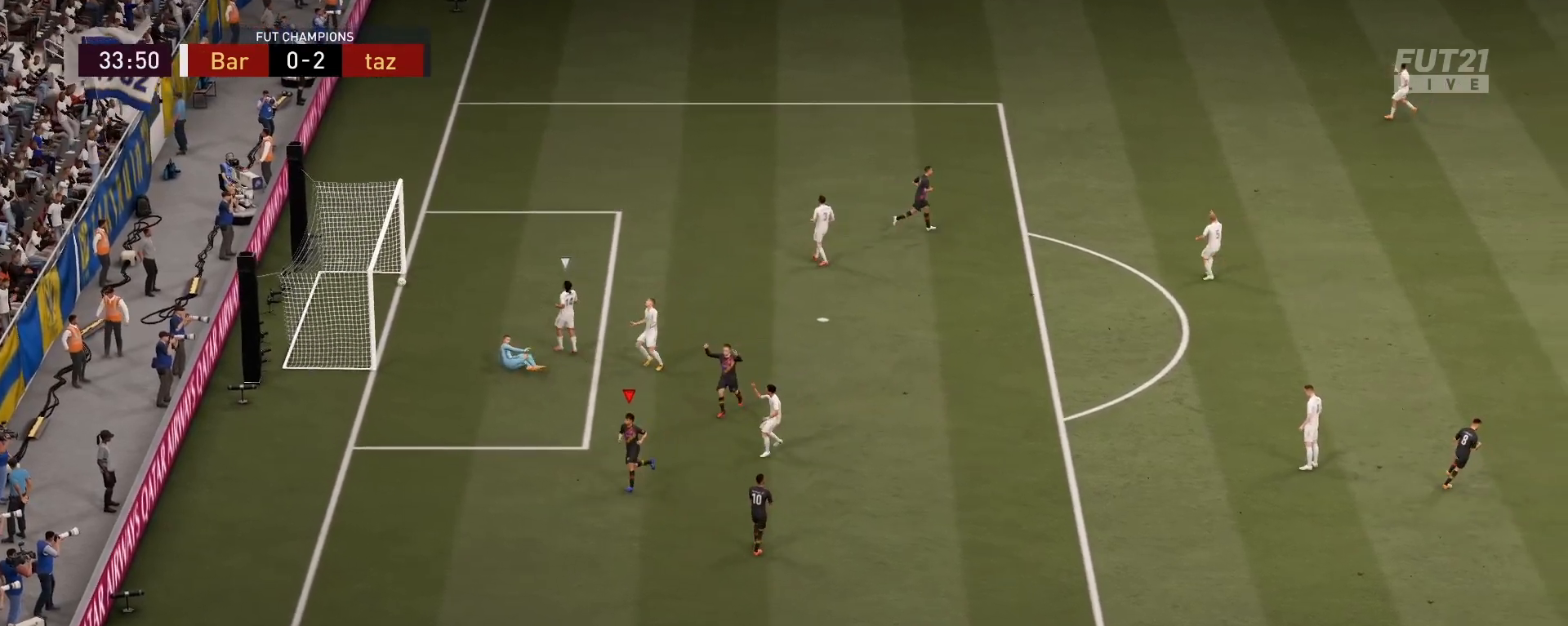
{"buttons": [], "left_stick": "center", "right_stick": "center", "events": []}
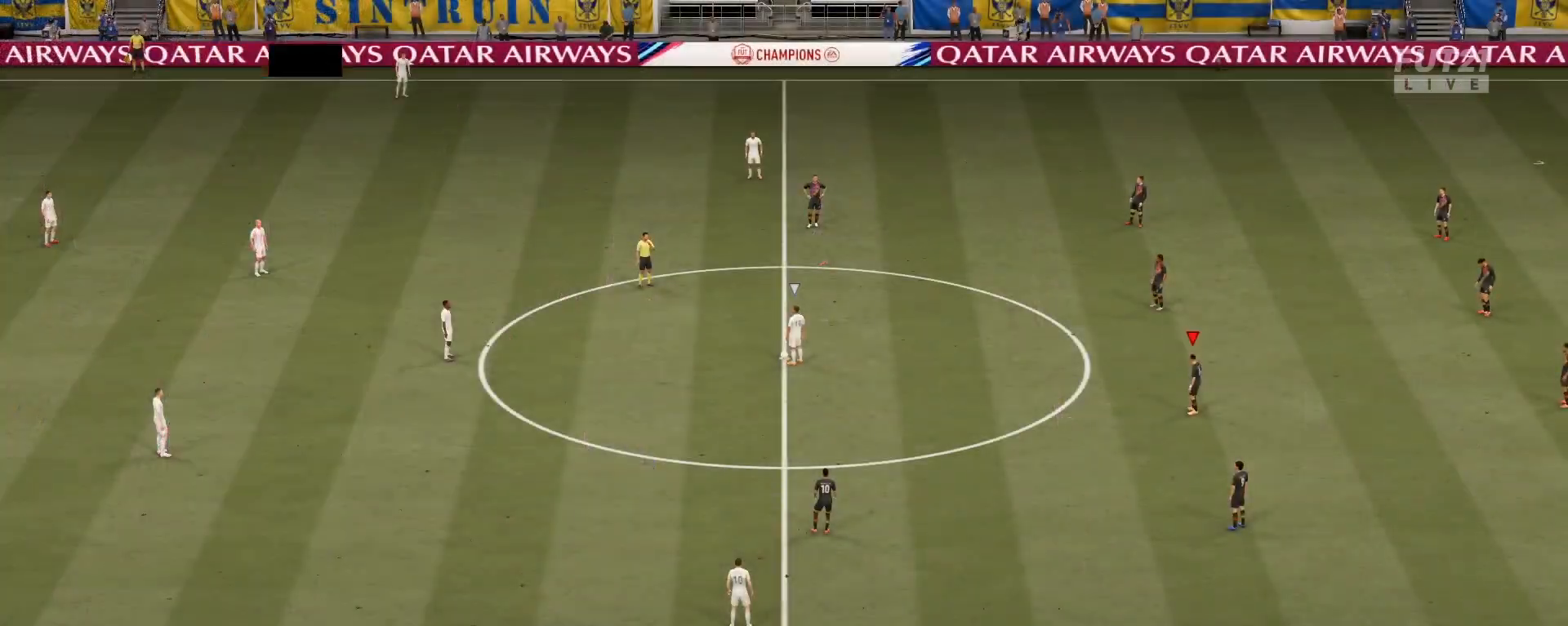
{"buttons": [], "left_stick": "center", "right_stick": "center", "events": []}
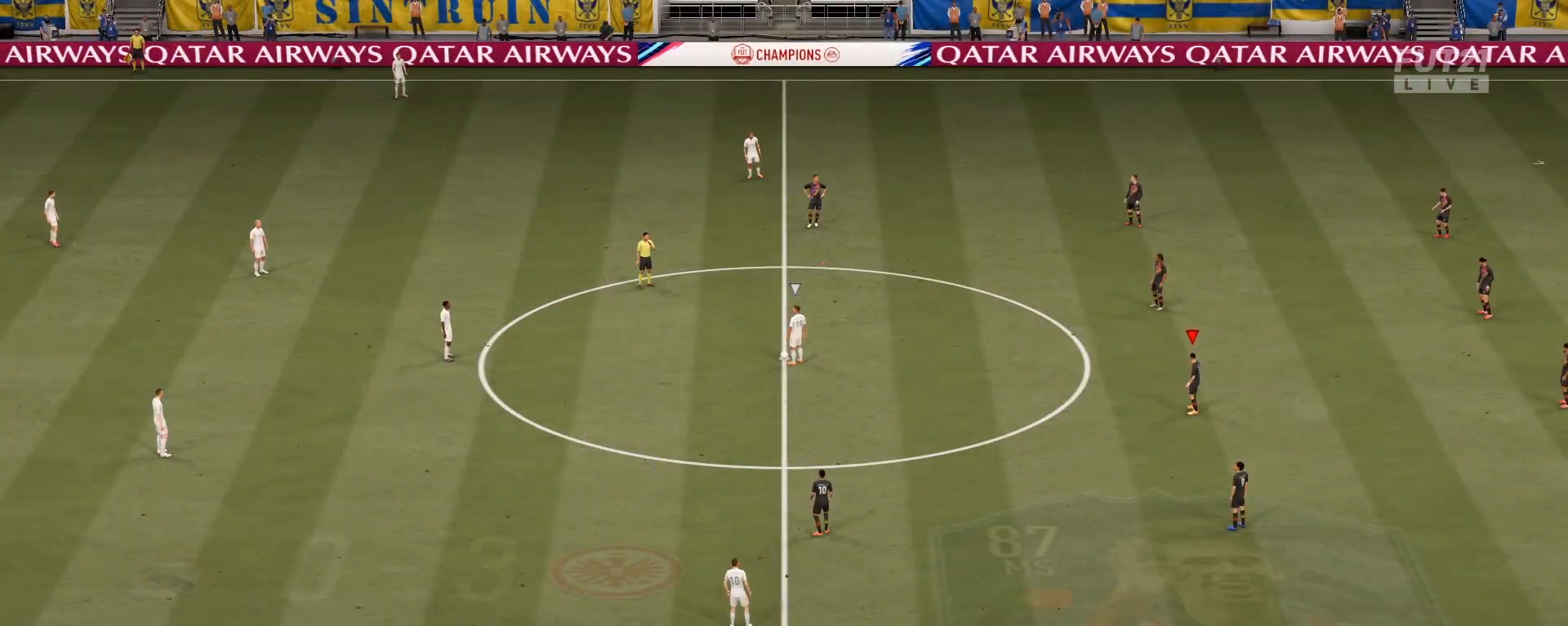
{"buttons": [], "left_stick": "center", "right_stick": "center", "events": []}
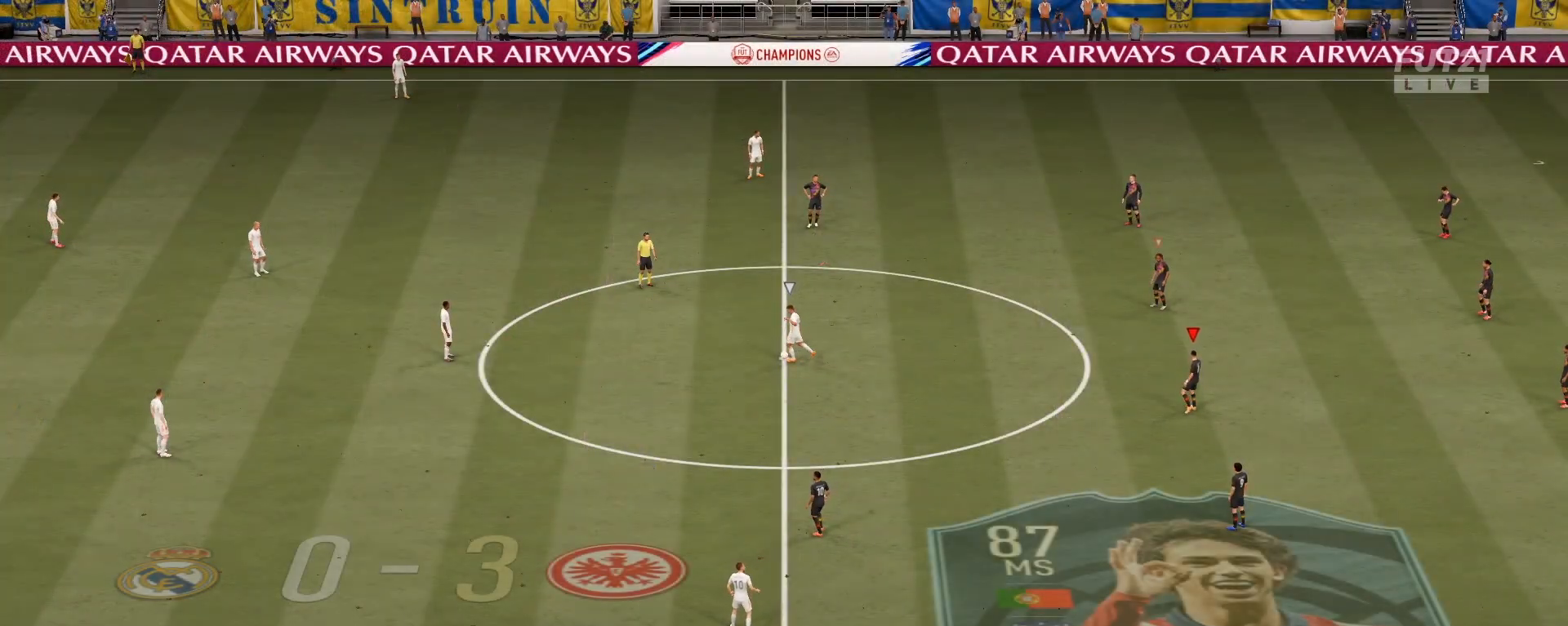
{"buttons": [], "left_stick": "center", "right_stick": "center", "events": []}
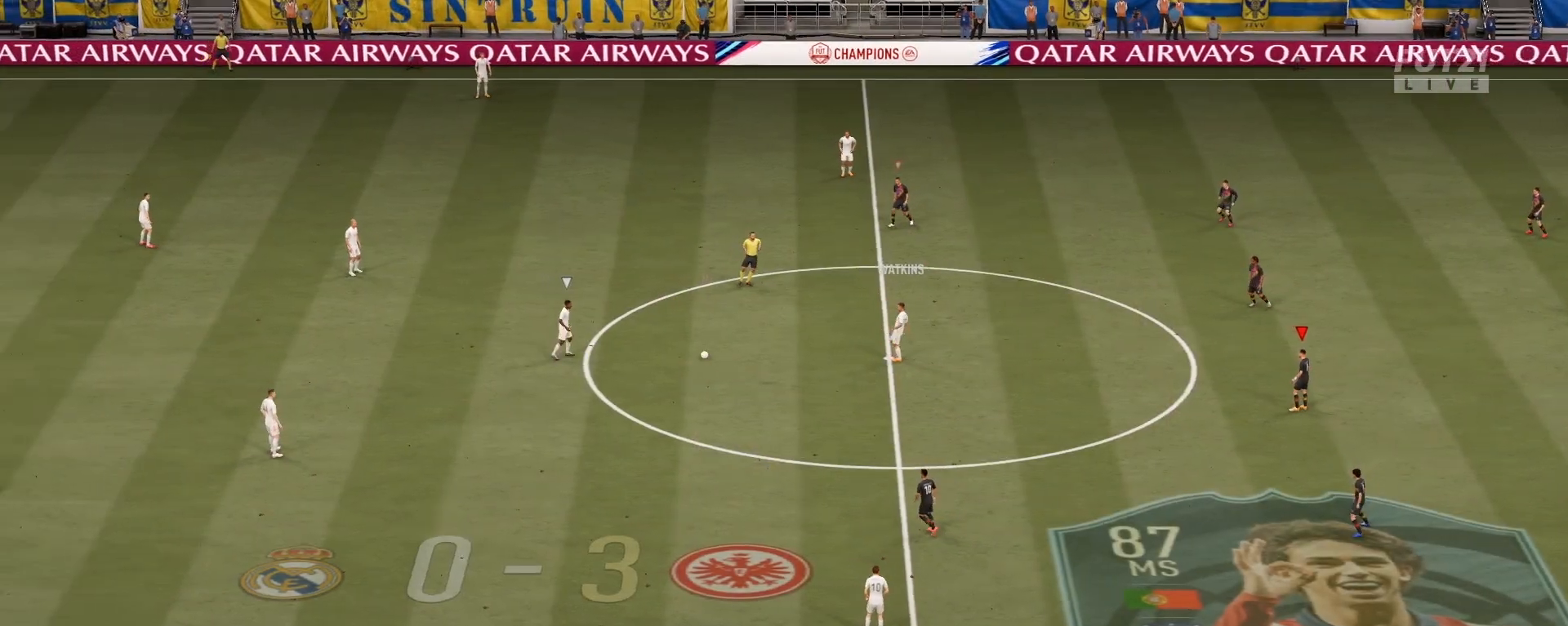
{"buttons": [], "left_stick": "up-left", "right_stick": "center", "events": [[167, "left_stick", "up-left"]]}
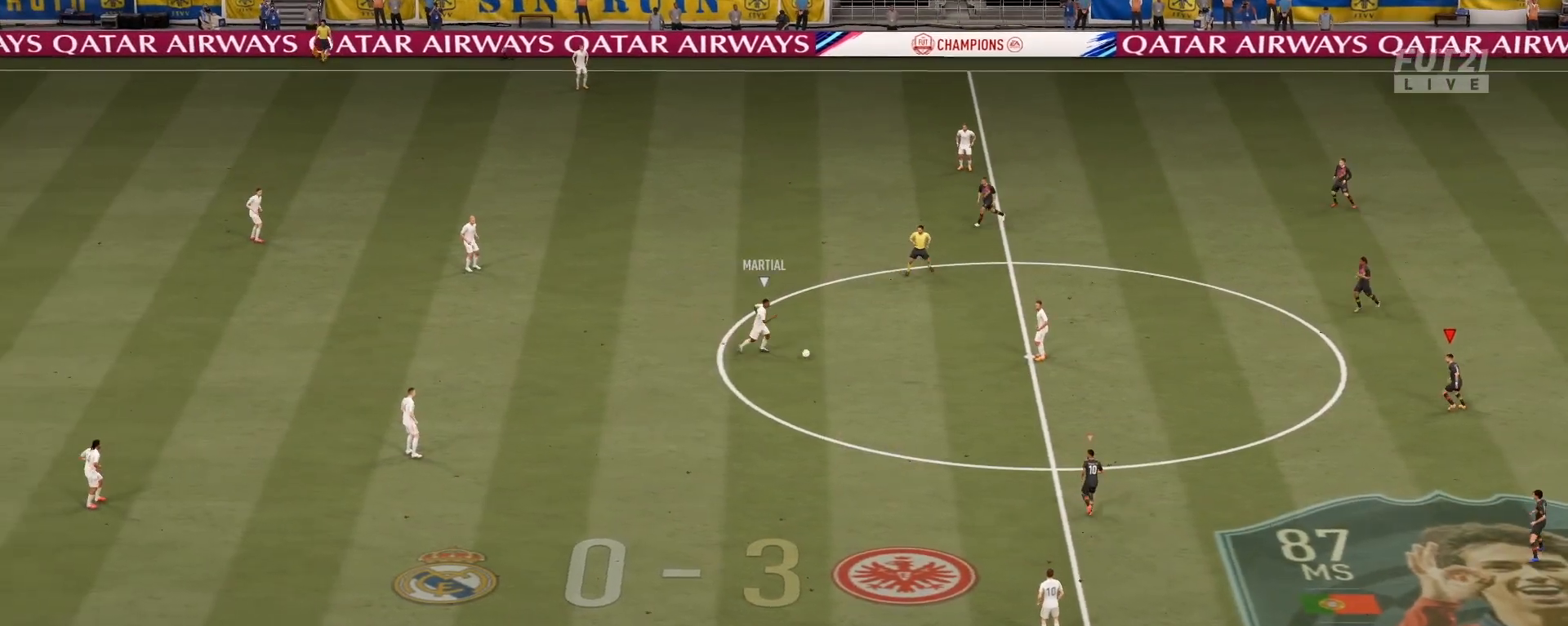
{"buttons": ["L1"], "left_stick": "up-left", "right_stick": "center", "events": [[450, "L1", "down"]]}
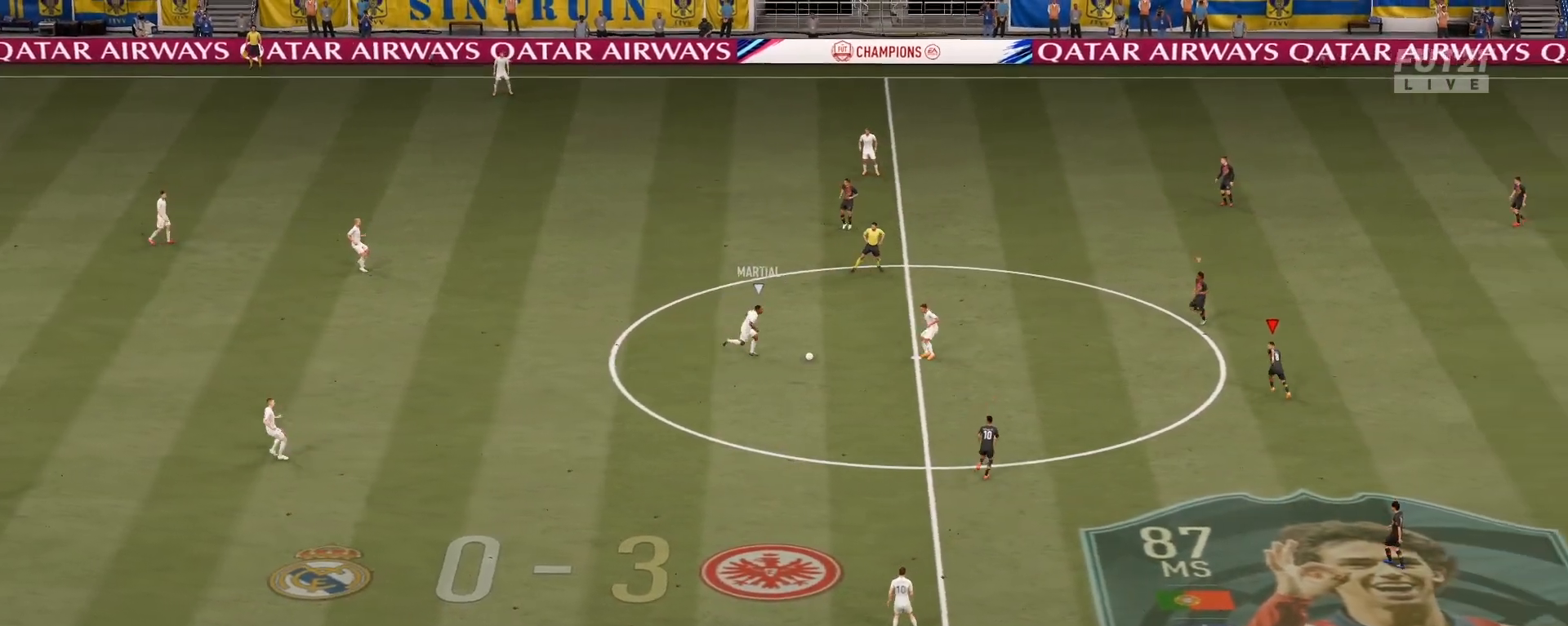
{"buttons": ["L2"], "left_stick": "down-left", "right_stick": "center", "events": [[84, "L1", "up"], [84, "left_stick", "down-left"], [317, "L2", "down"]]}
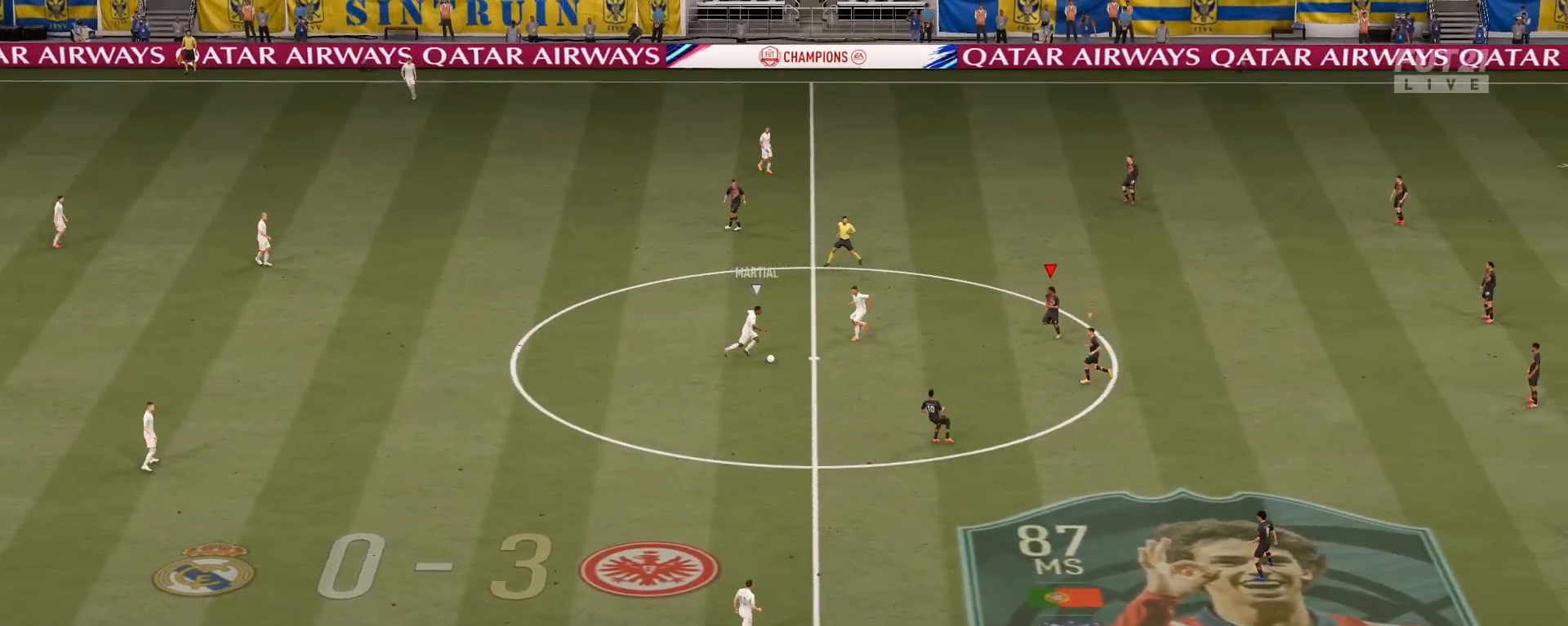
{"buttons": ["L2"], "left_stick": "up-left", "right_stick": "center", "events": [[300, "left_stick", "up-left"]]}
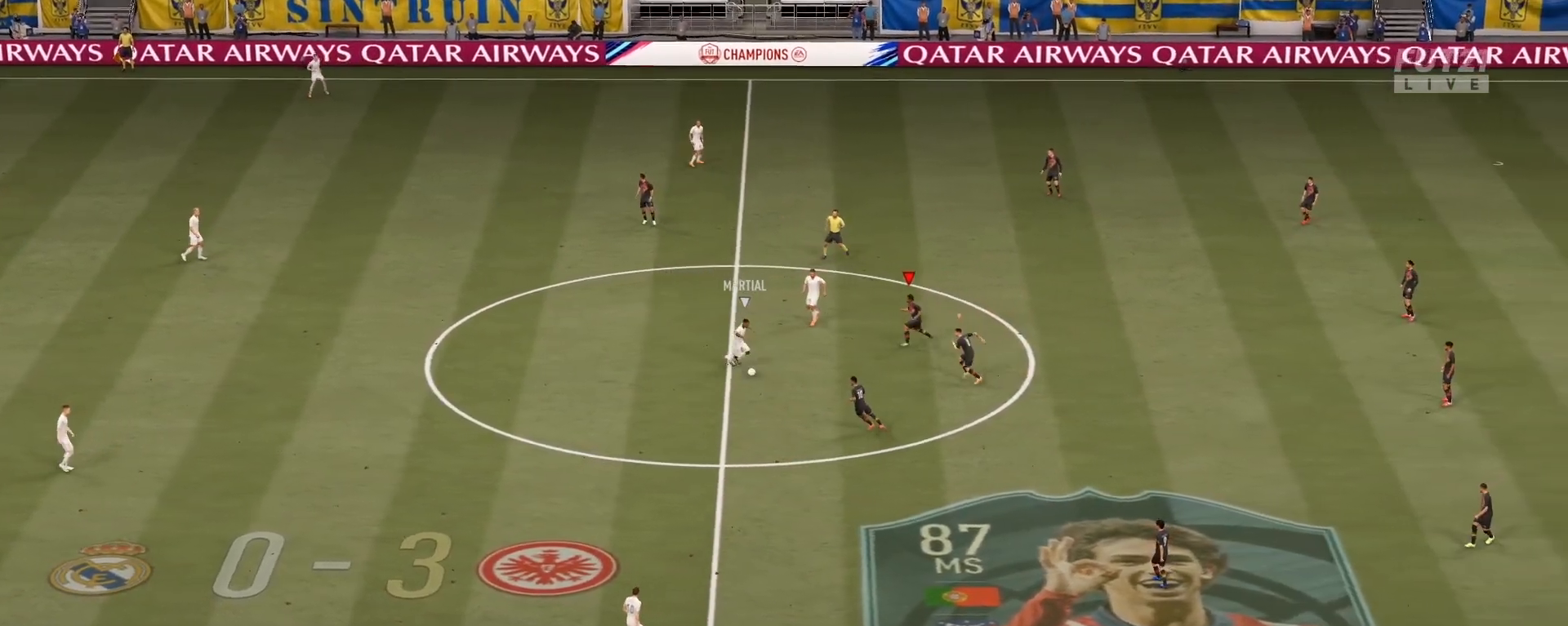
{"buttons": ["L2", "R2"], "left_stick": "down-left", "right_stick": "center", "events": [[117, "left_stick", "up"], [167, "right_stick", "down-right"], [184, "R2", "down"], [267, "right_stick", "center"], [301, "left_stick", "left"], [367, "left_stick", "down-left"]]}
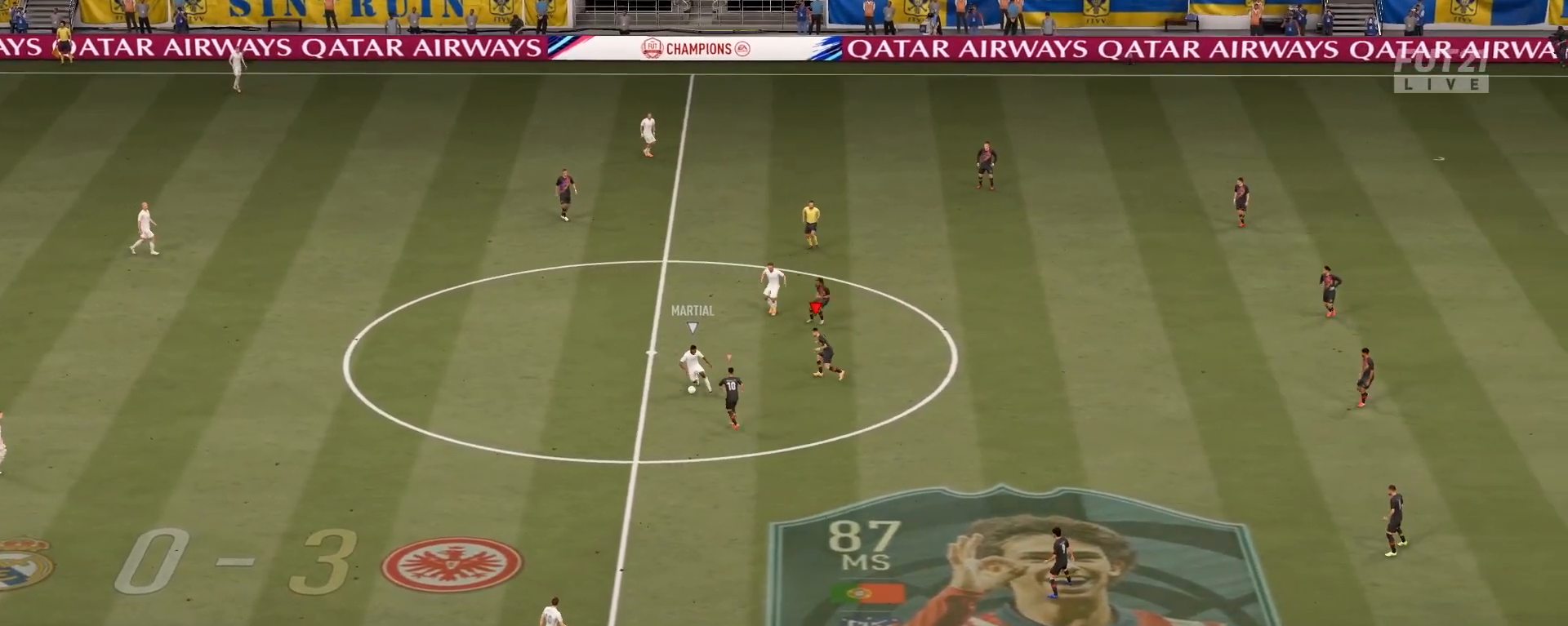
{"buttons": ["R2"], "left_stick": "left", "right_stick": "center", "events": [[417, "left_stick", "left"], [450, "L2", "up"]]}
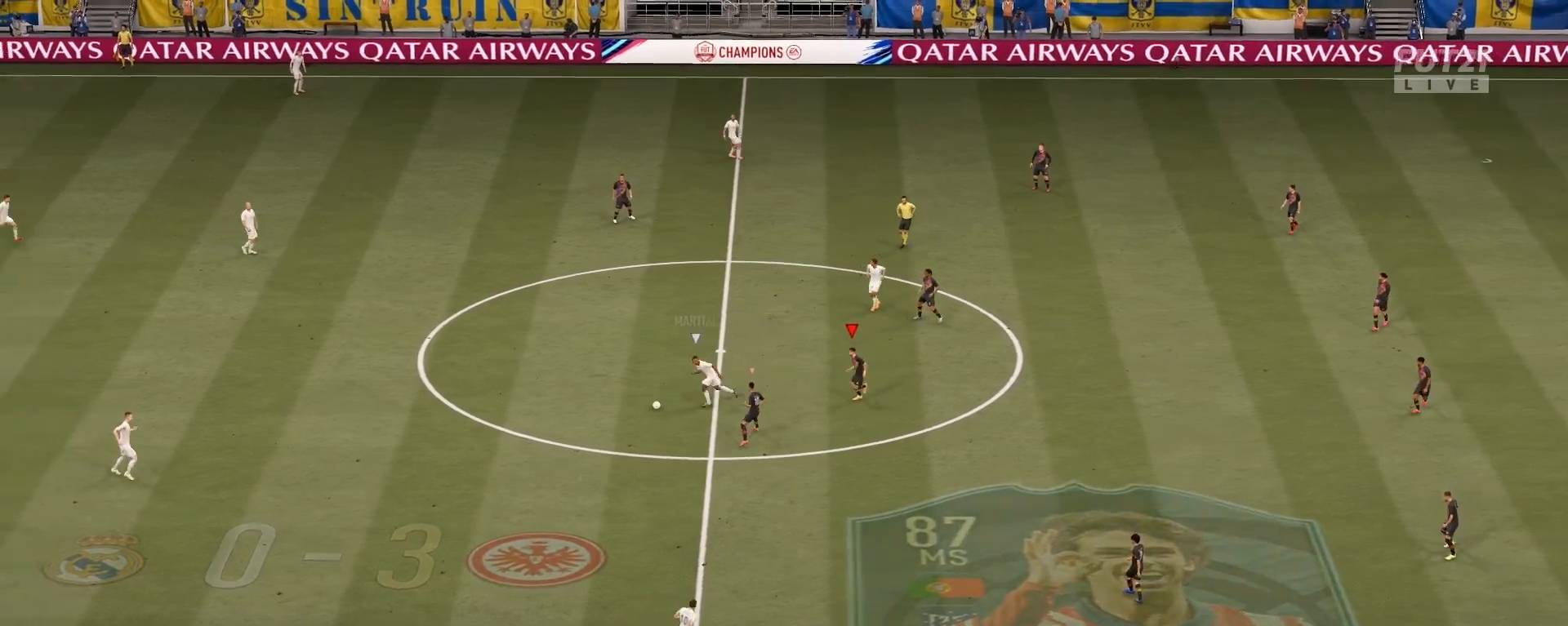
{"buttons": ["R2"], "left_stick": "down-left", "right_stick": "center", "events": [[67, "L1", "down"], [217, "L1", "up"], [217, "left_stick", "down-left"]]}
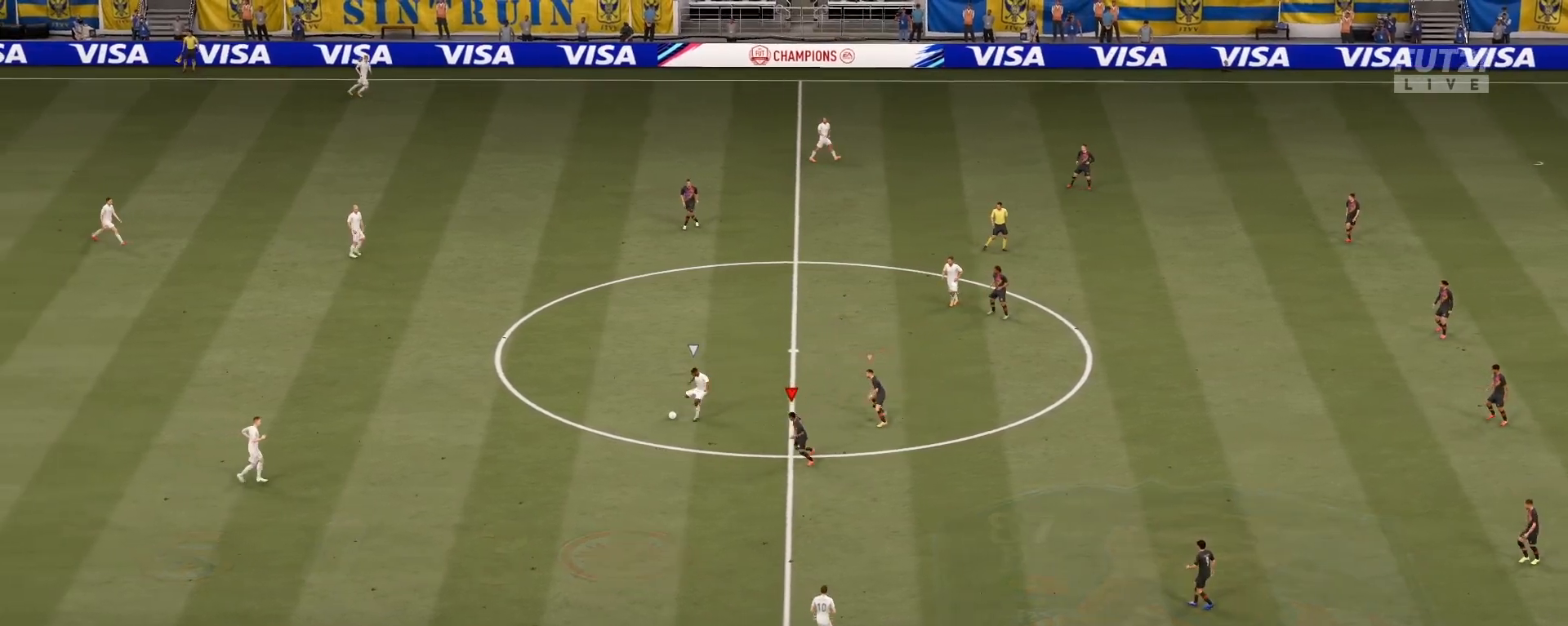
{"buttons": ["L2", "R2"], "left_stick": "down-left", "right_stick": "center", "events": [[16, "L2", "down"], [16, "left_stick", "down"], [167, "right_stick", "down-right"], [217, "left_stick", "down-left"], [283, "right_stick", "center"]]}
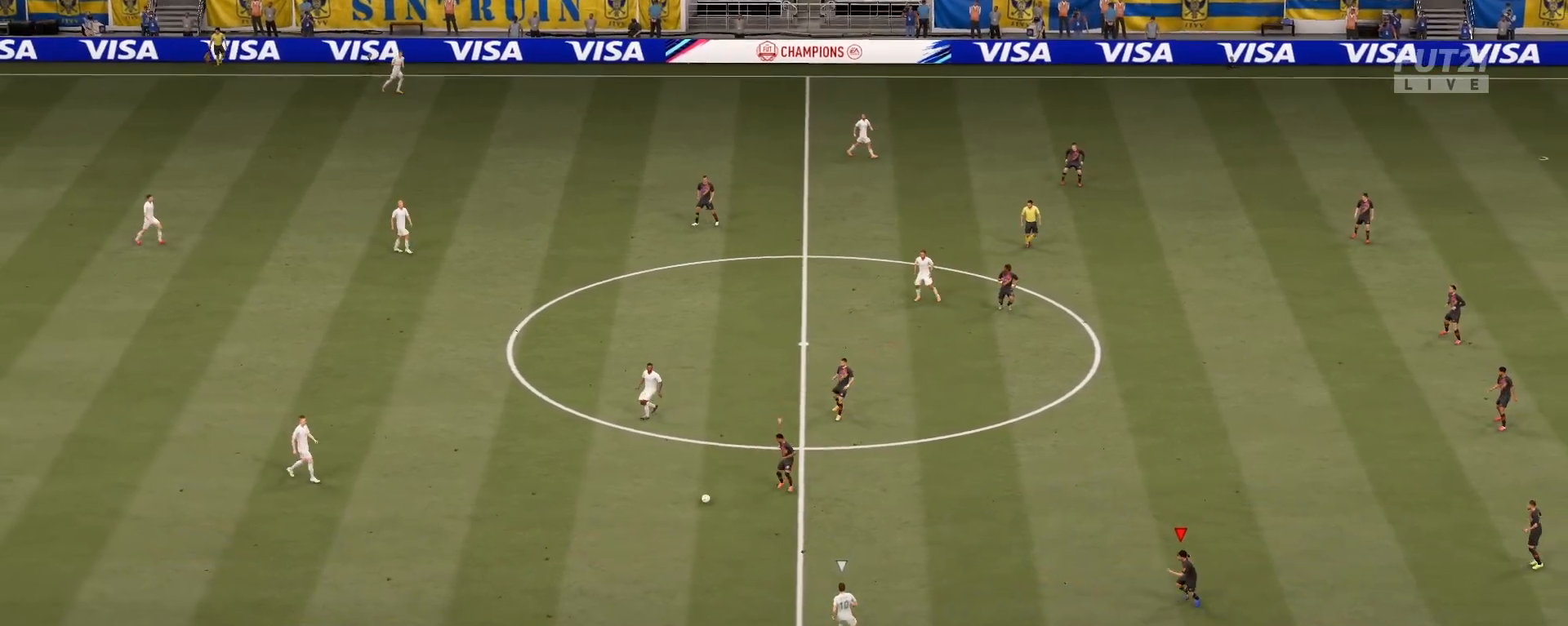
{"buttons": ["L2", "R2"], "left_stick": "down-left", "right_stick": "center", "events": []}
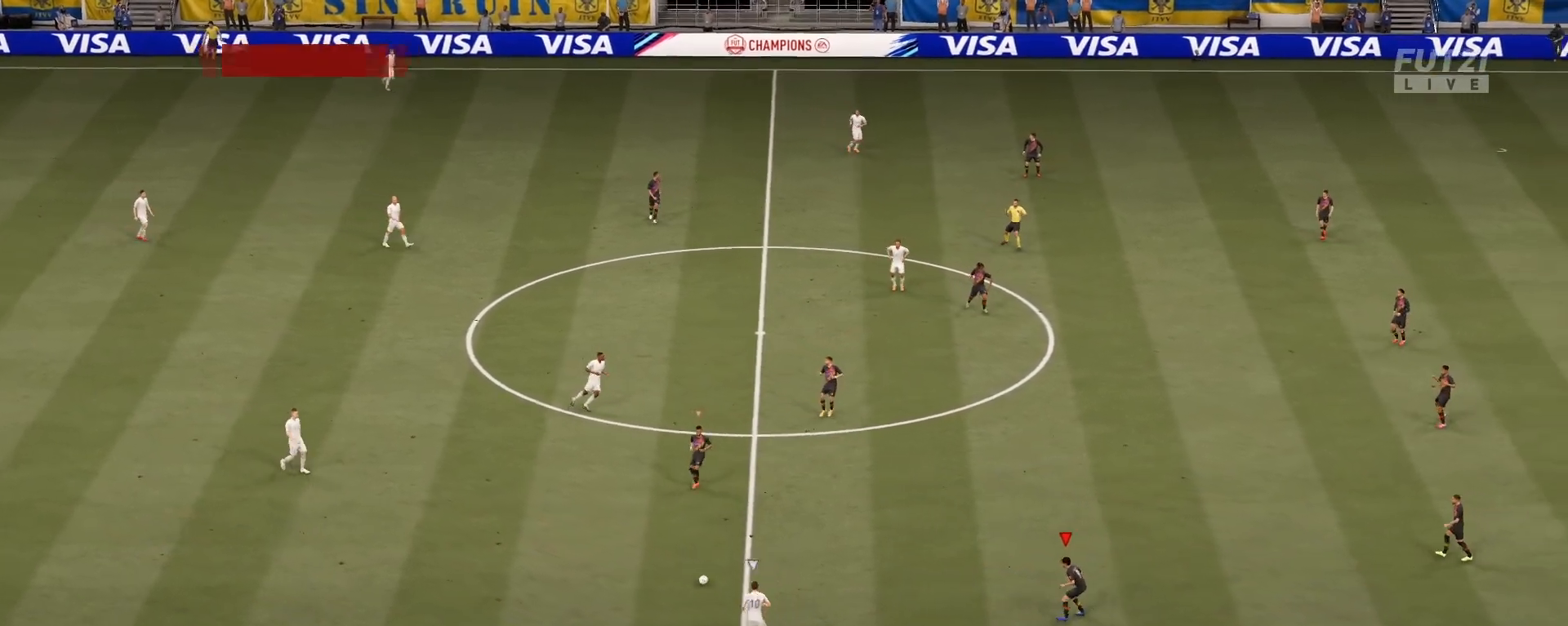
{"buttons": ["L2", "R2"], "left_stick": "left", "right_stick": "center", "events": [[450, "left_stick", "left"]]}
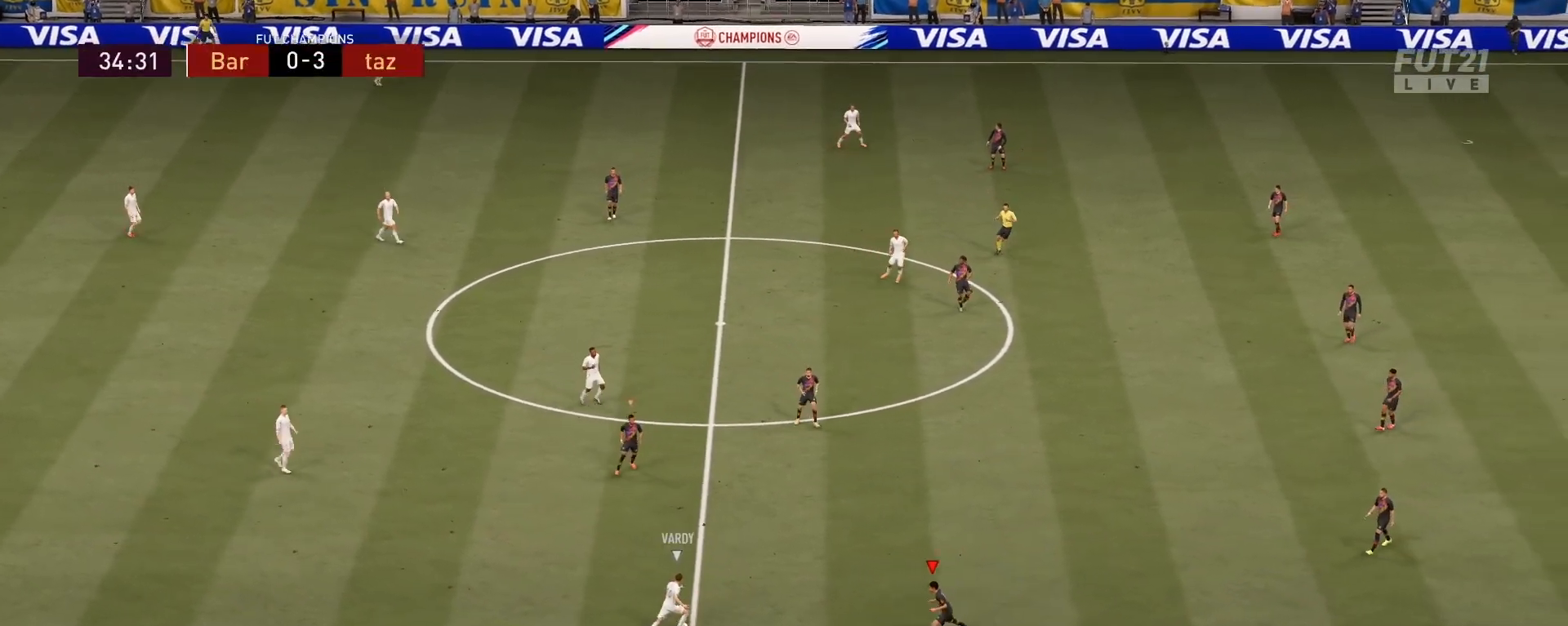
{"buttons": ["L2", "R2"], "left_stick": "up-right", "right_stick": "up", "events": [[317, "left_stick", "up"], [384, "right_stick", "up"], [434, "left_stick", "up-right"]]}
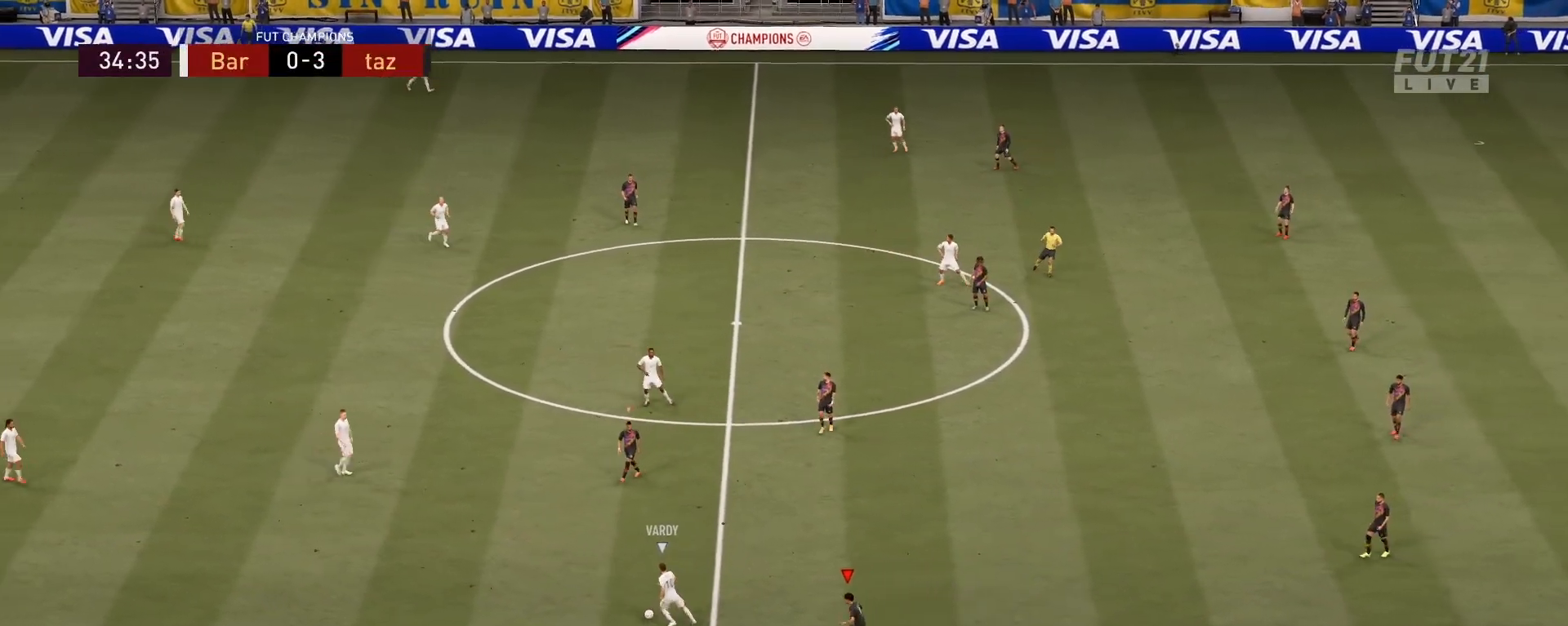
{"buttons": ["L2", "R1", "R2"], "left_stick": "down-left", "right_stick": "center", "events": [[16, "right_stick", "center"], [133, "left_stick", "down-right"], [267, "left_stick", "down"], [300, "R1", "down"], [383, "left_stick", "down-left"]]}
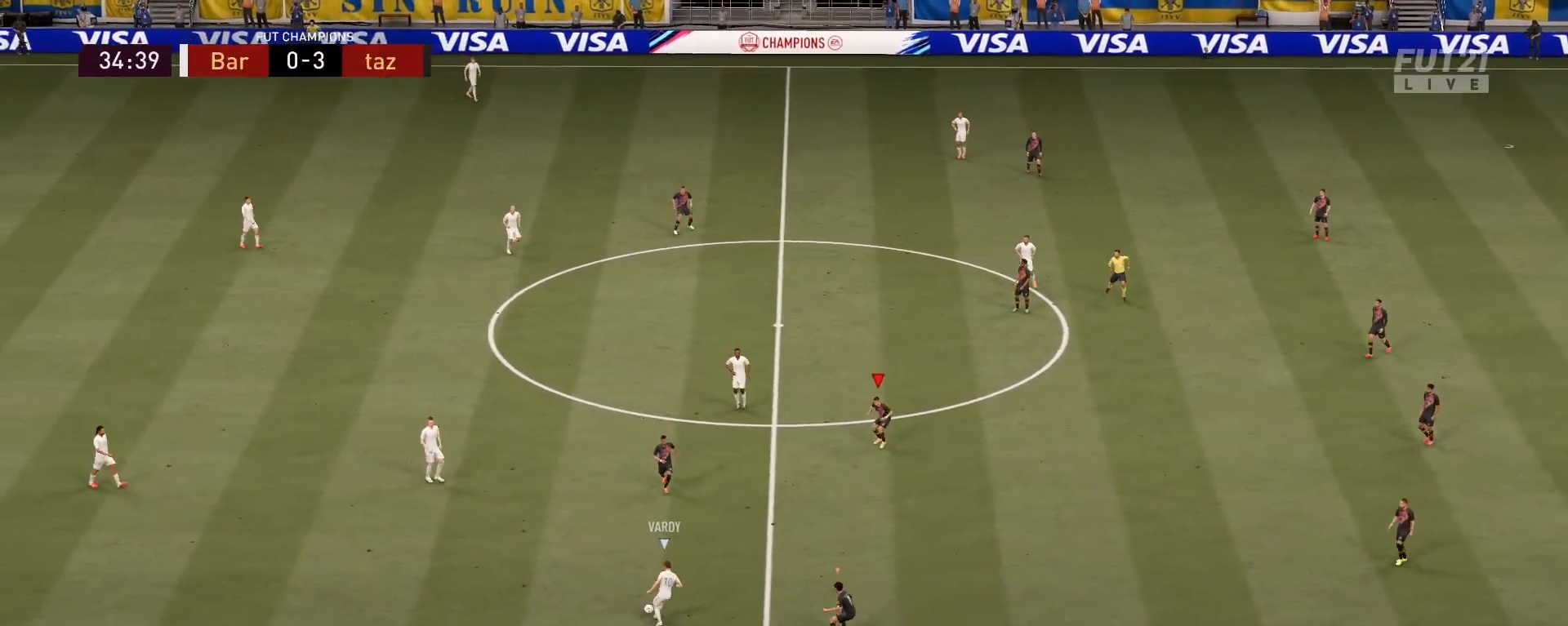
{"buttons": ["L2", "R1"], "left_stick": "up-left", "right_stick": "center", "events": [[117, "R2", "up"], [117, "left_stick", "up-left"]]}
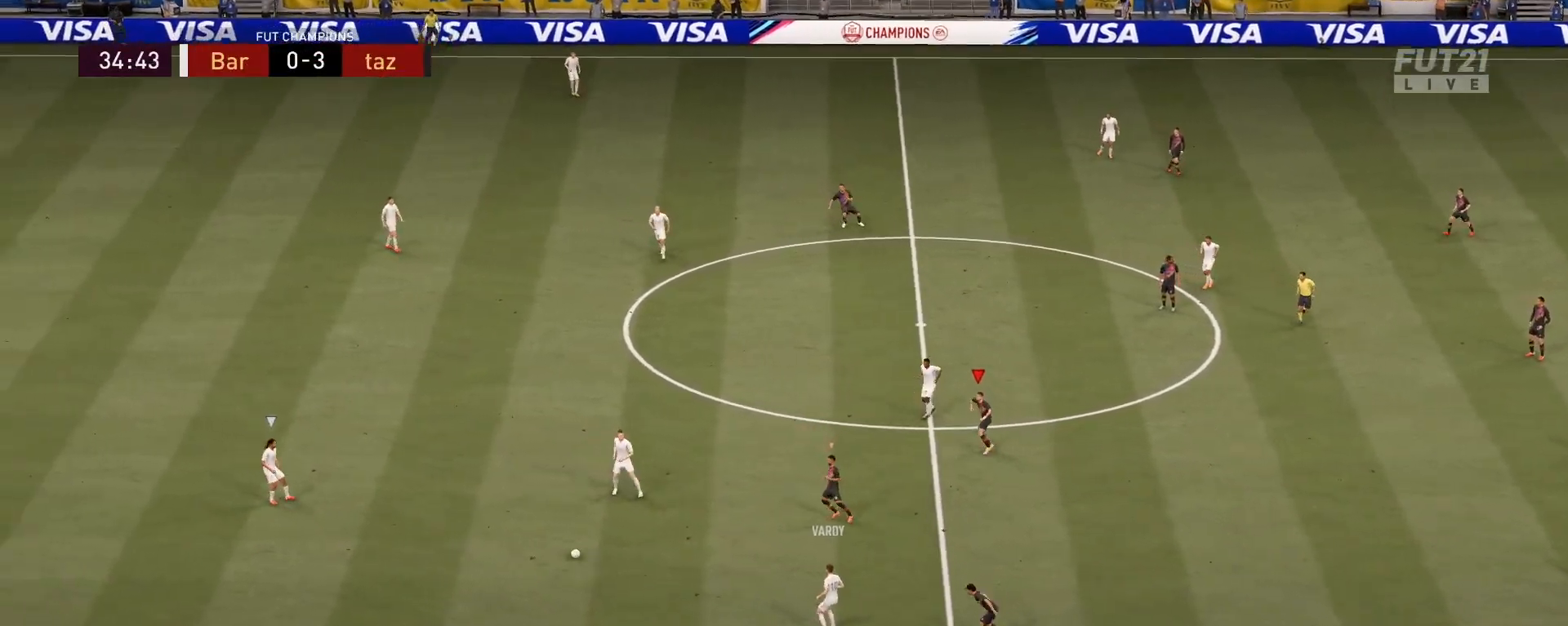
{"buttons": ["R1"], "left_stick": "left", "right_stick": "center", "events": [[200, "left_stick", "left"], [367, "L2", "up"]]}
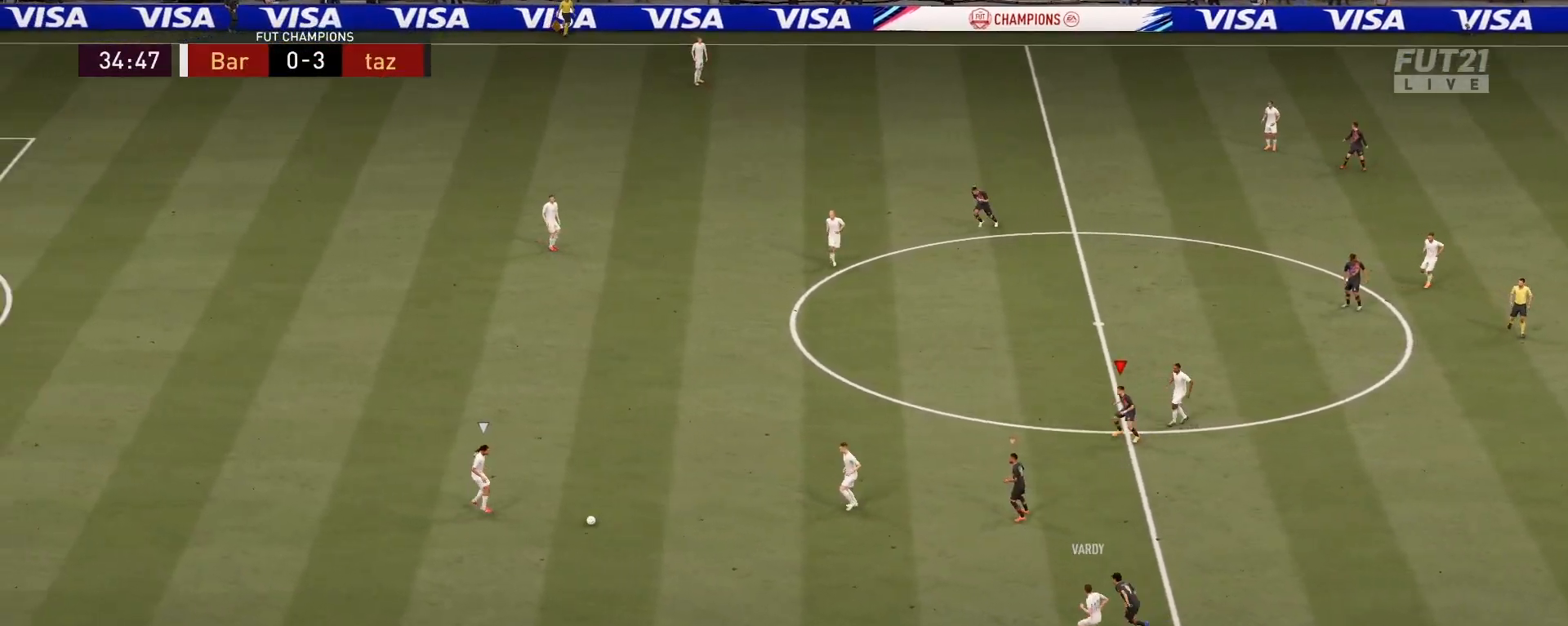
{"buttons": [], "left_stick": "left", "right_stick": "center", "events": [[384, "R1", "up"]]}
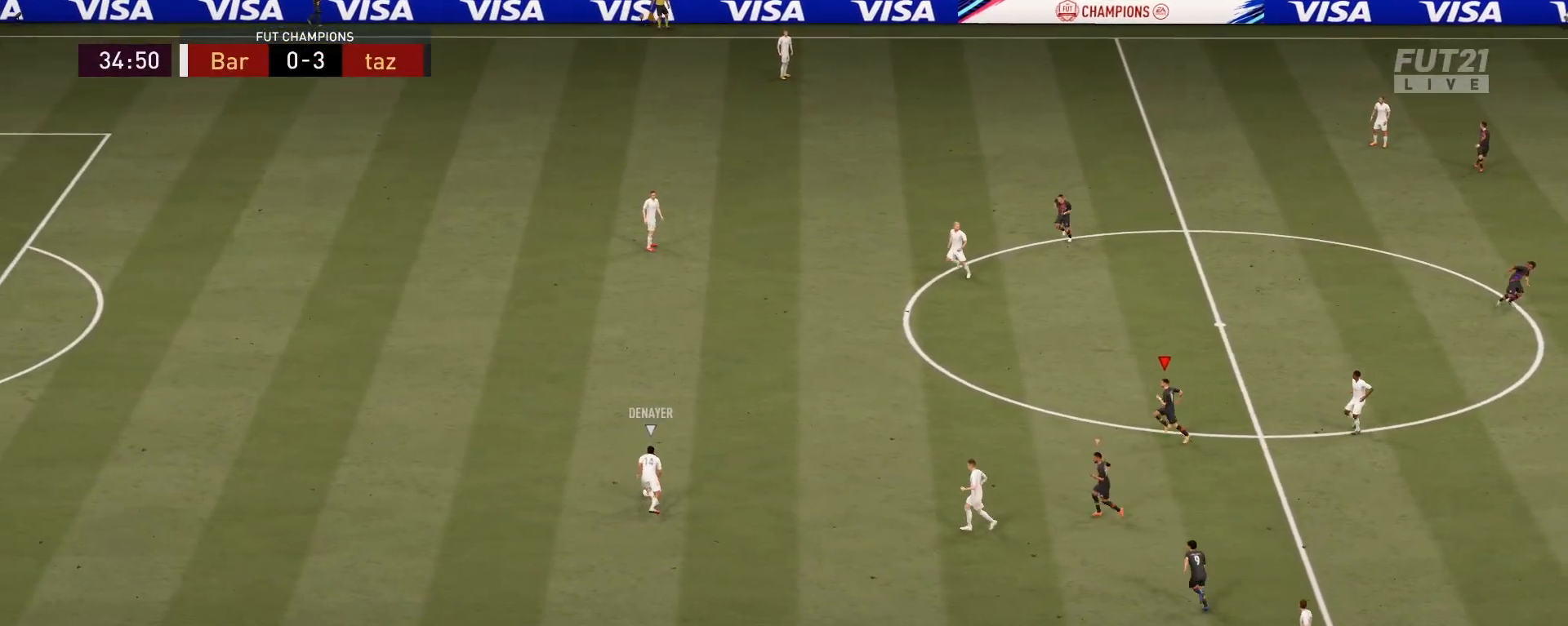
{"buttons": ["L2", "R2"], "left_stick": "up-left", "right_stick": "up", "events": [[50, "left_stick", "up-left"], [117, "L2", "down"], [117, "R1", "down"], [267, "R2", "down"], [434, "R1", "up"], [484, "right_stick", "up"]]}
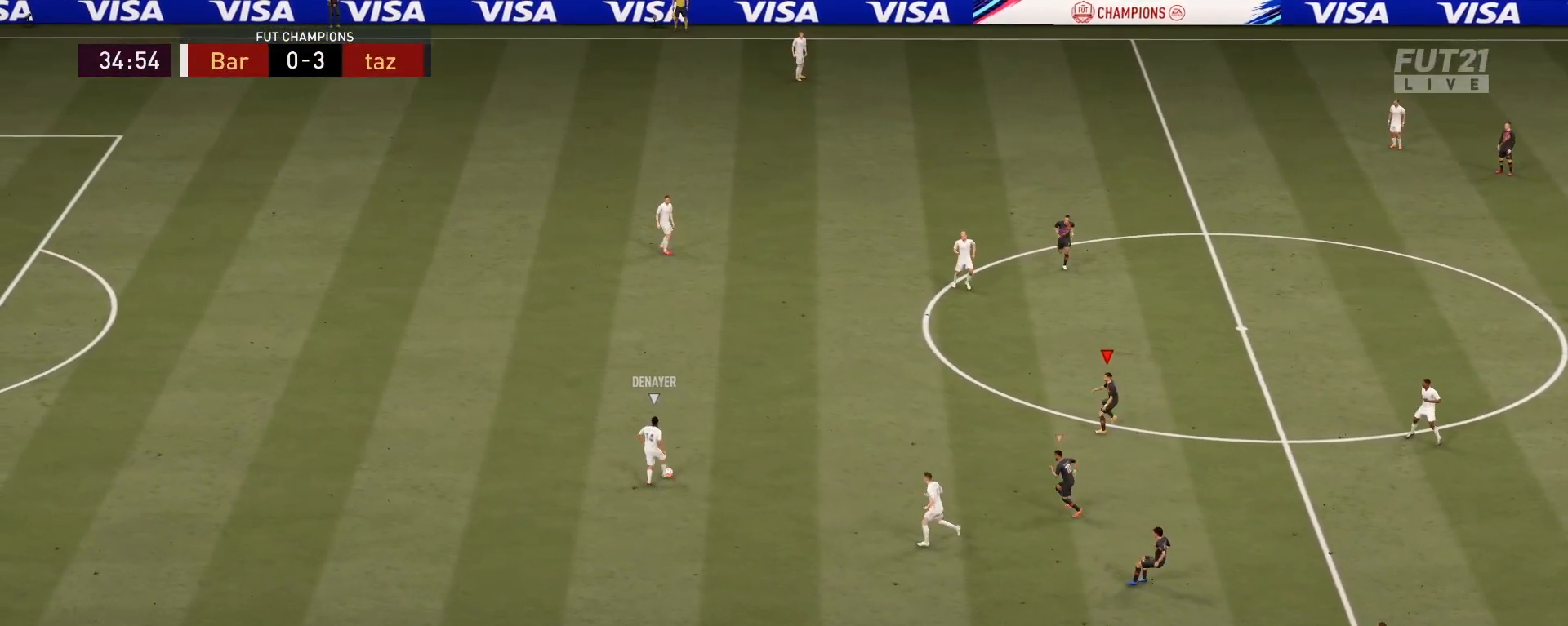
{"buttons": ["L2", "R1", "R2"], "left_stick": "up-left", "right_stick": "center", "events": [[134, "right_stick", "center"], [150, "left_stick", "left"], [351, "left_stick", "up-left"], [434, "R1", "down"]]}
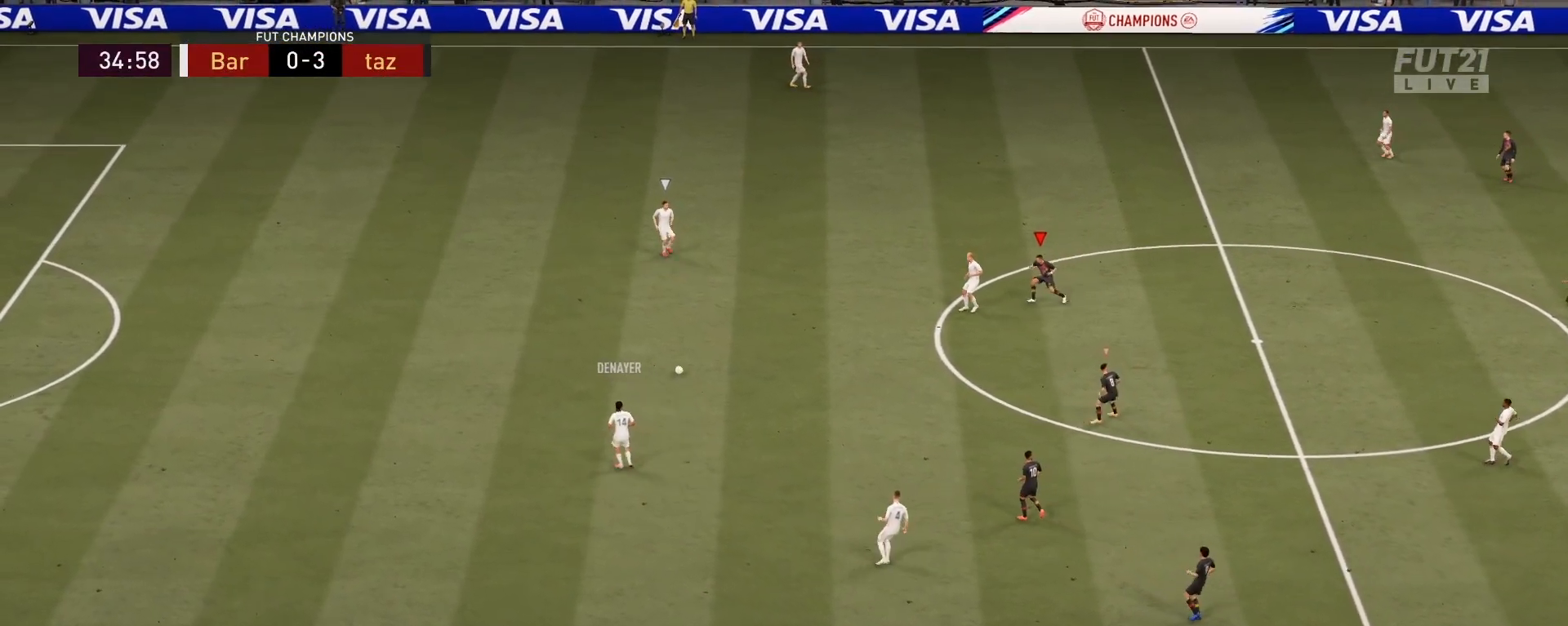
{"buttons": ["R1", "R2"], "left_stick": "up-left", "right_stick": "center", "events": [[150, "L2", "up"]]}